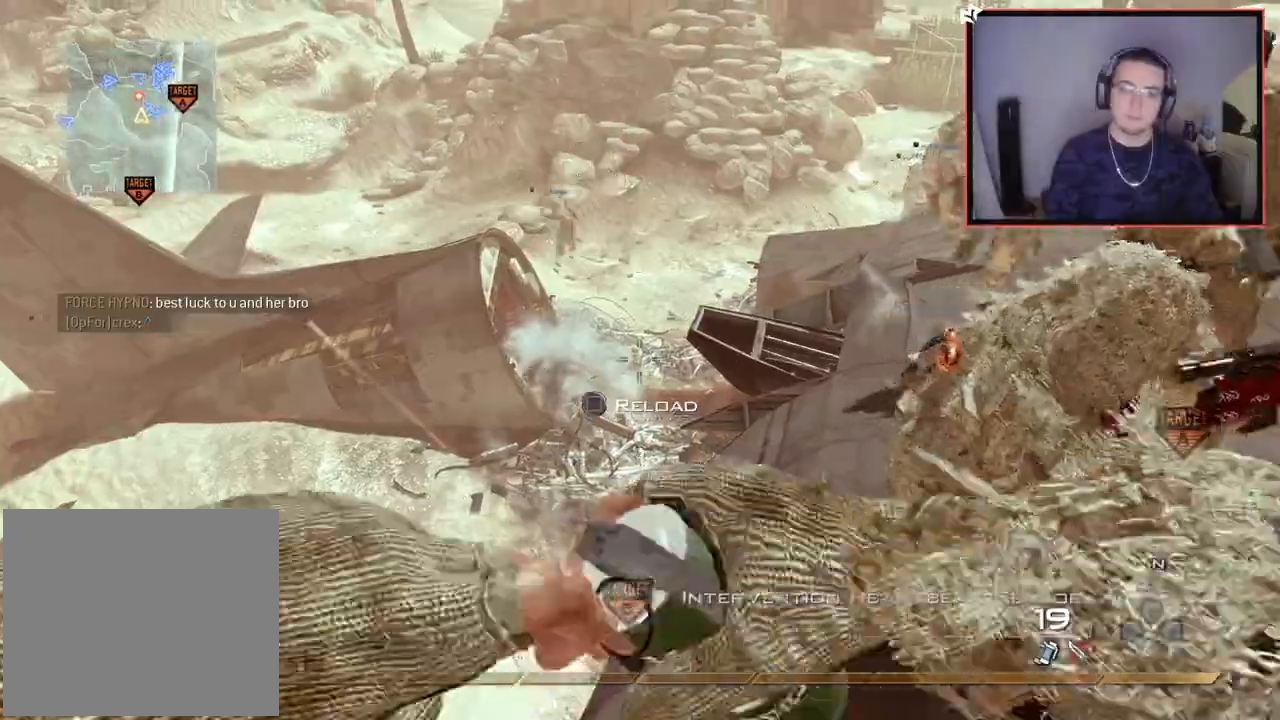
Gameplay with a controller (PlayStation layout); each line is a JSON object with the inputs held at the frame after it. "events" lists button and stick changes between this image and that frame as [ms after this image, input, new state], when the widget could be followed in between.
{"buttons": [], "left_stick": "center", "right_stick": "center", "events": [[100, "right_stick", "up-left"], [150, "right_stick", "center"]]}
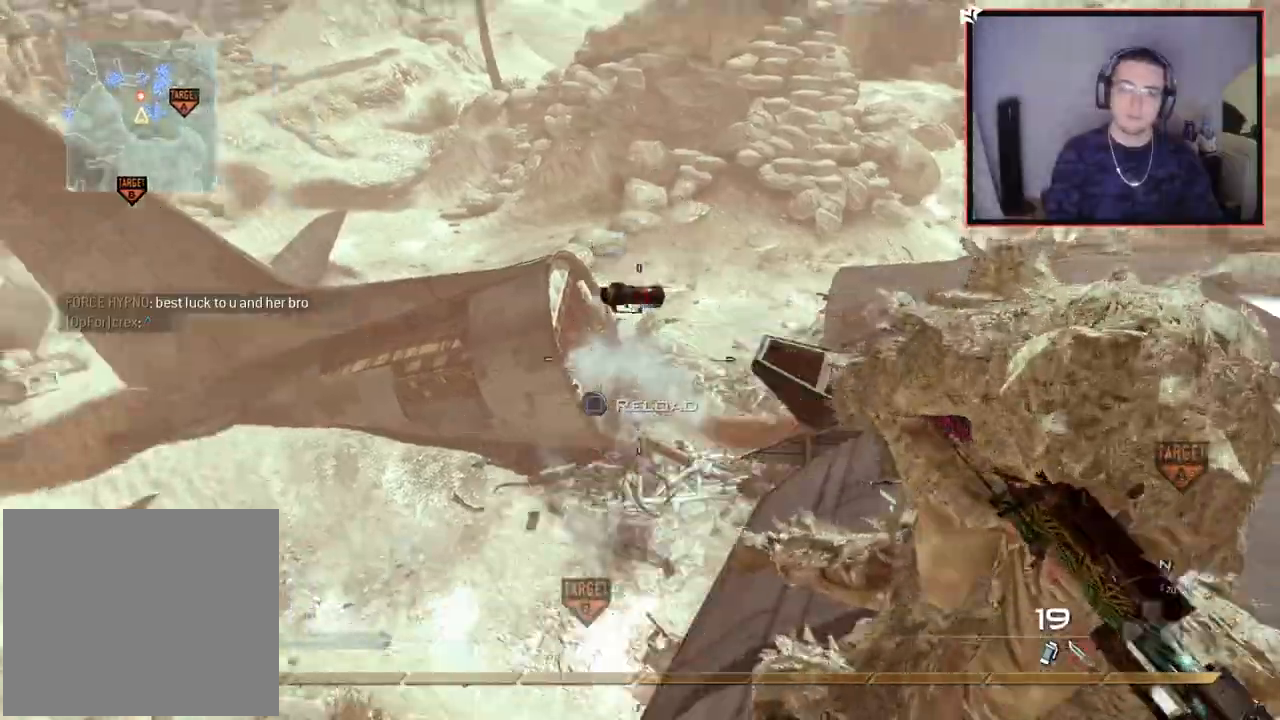
{"buttons": [], "left_stick": "center", "right_stick": "up-right", "events": [[167, "SQUARE", "down"], [250, "SQUARE", "up"], [267, "left_stick", "down-right"], [367, "right_stick", "right"], [401, "left_stick", "center"], [501, "right_stick", "up-right"]]}
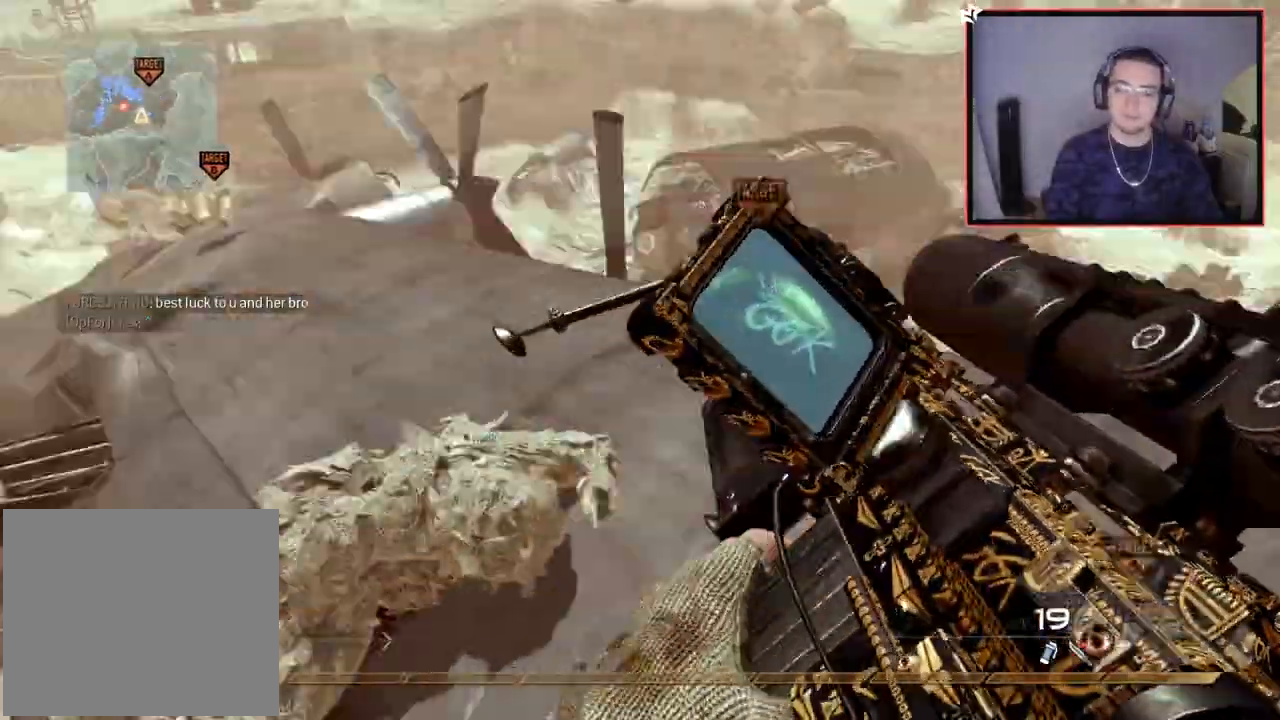
{"buttons": [], "left_stick": "up-right", "right_stick": "center", "events": [[33, "left_stick", "right"], [100, "right_stick", "center"], [150, "left_stick", "up-right"], [200, "CIRCLE", "down"], [300, "CIRCLE", "up"], [333, "left_stick", "center"], [383, "CROSS", "down"], [450, "CROSS", "up"], [484, "left_stick", "up-right"]]}
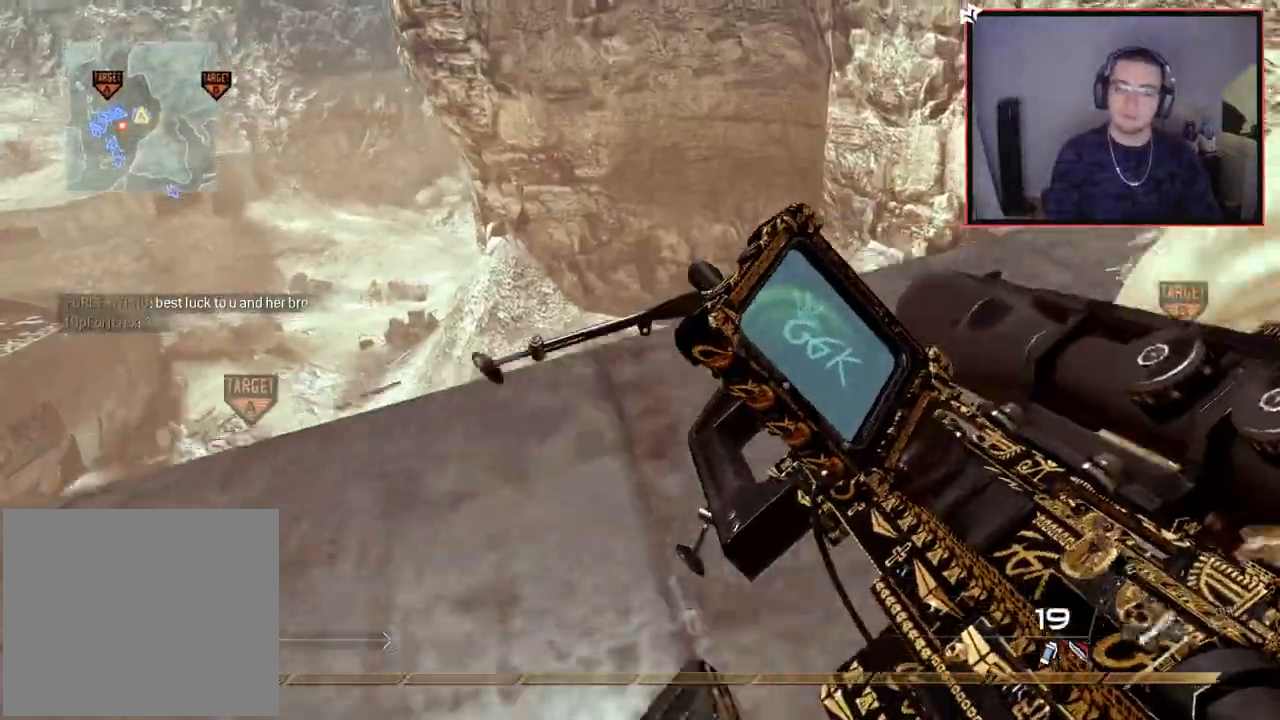
{"buttons": [], "left_stick": "center", "right_stick": "center", "events": [[117, "right_stick", "up-right"], [200, "left_stick", "center"], [217, "right_stick", "center"], [351, "left_stick", "up-right"], [384, "R2", "down"], [401, "SQUARE", "down"], [451, "left_stick", "center"], [484, "SQUARE", "up"], [501, "R2", "up"]]}
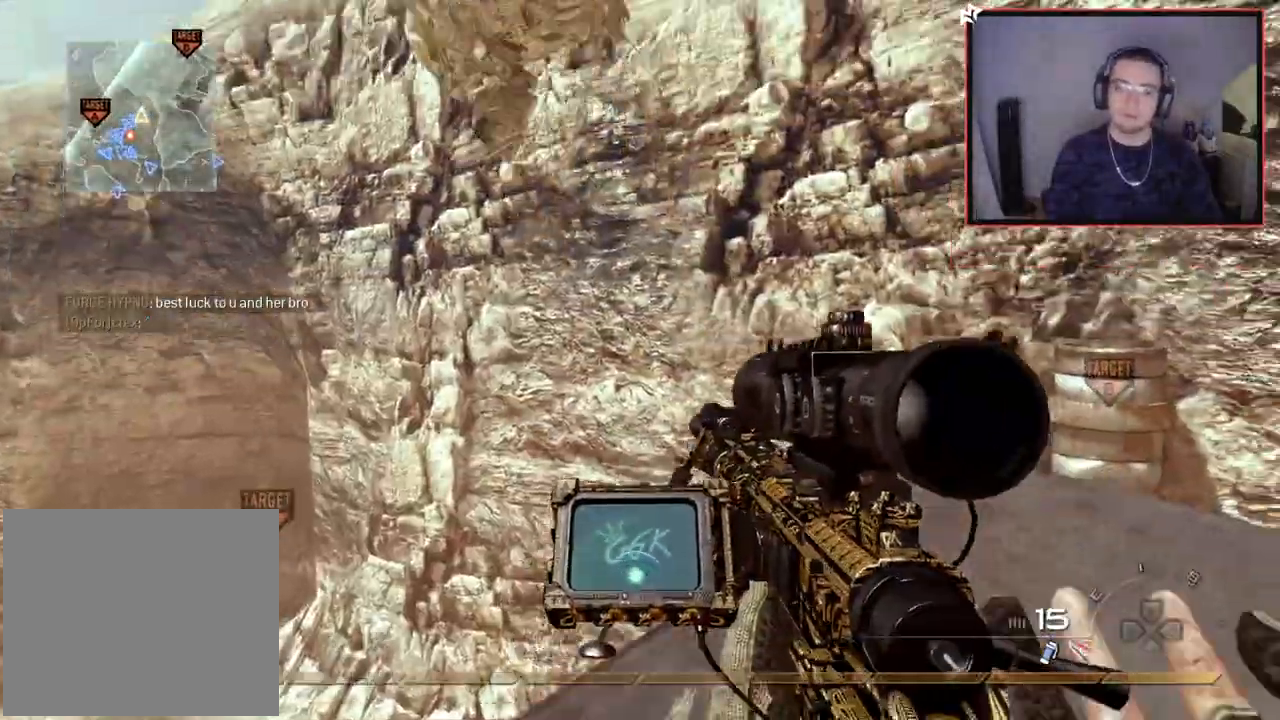
{"buttons": [], "left_stick": "up-right", "right_stick": "center", "events": [[200, "TRIANGLE", "down"], [283, "TRIANGLE", "up"], [350, "TRIANGLE", "down"], [433, "TRIANGLE", "up"], [467, "left_stick", "up-right"]]}
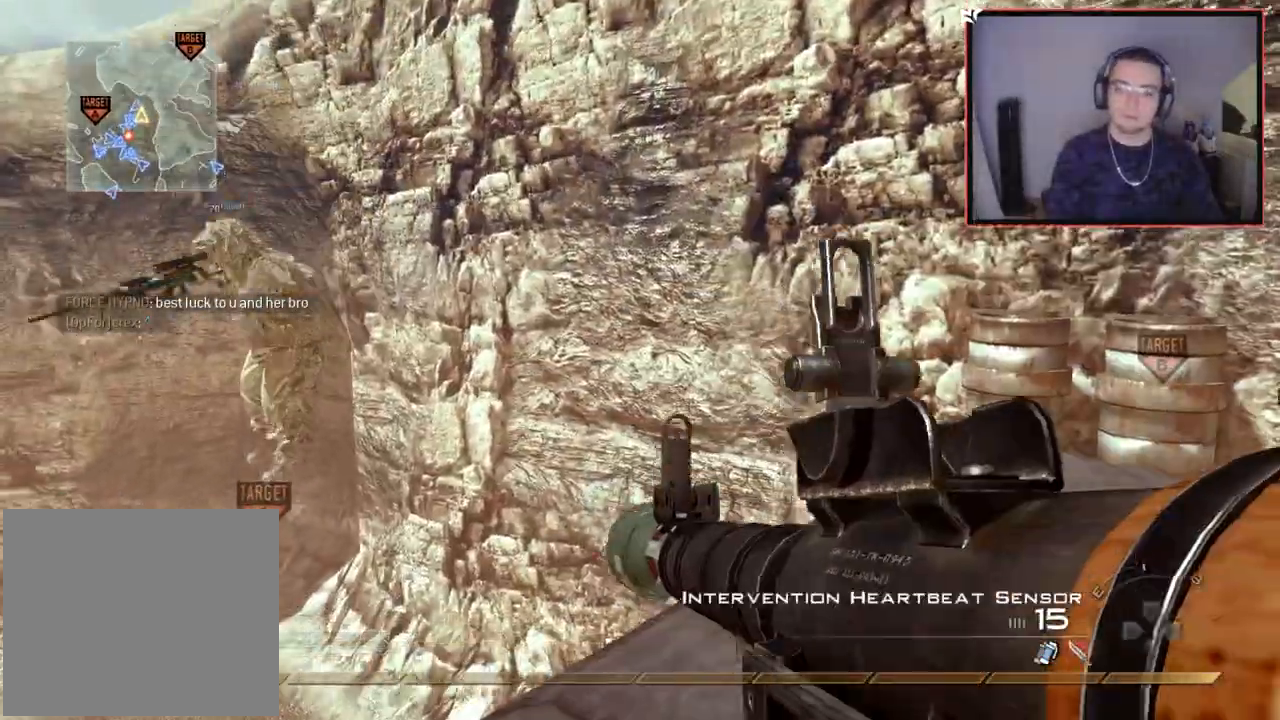
{"buttons": ["R2"], "left_stick": "up", "right_stick": "center", "events": [[100, "TRIANGLE", "down"], [134, "left_stick", "center"], [200, "TRIANGLE", "up"], [334, "R2", "down"], [351, "R1", "down"], [417, "left_stick", "up"], [434, "R1", "up"]]}
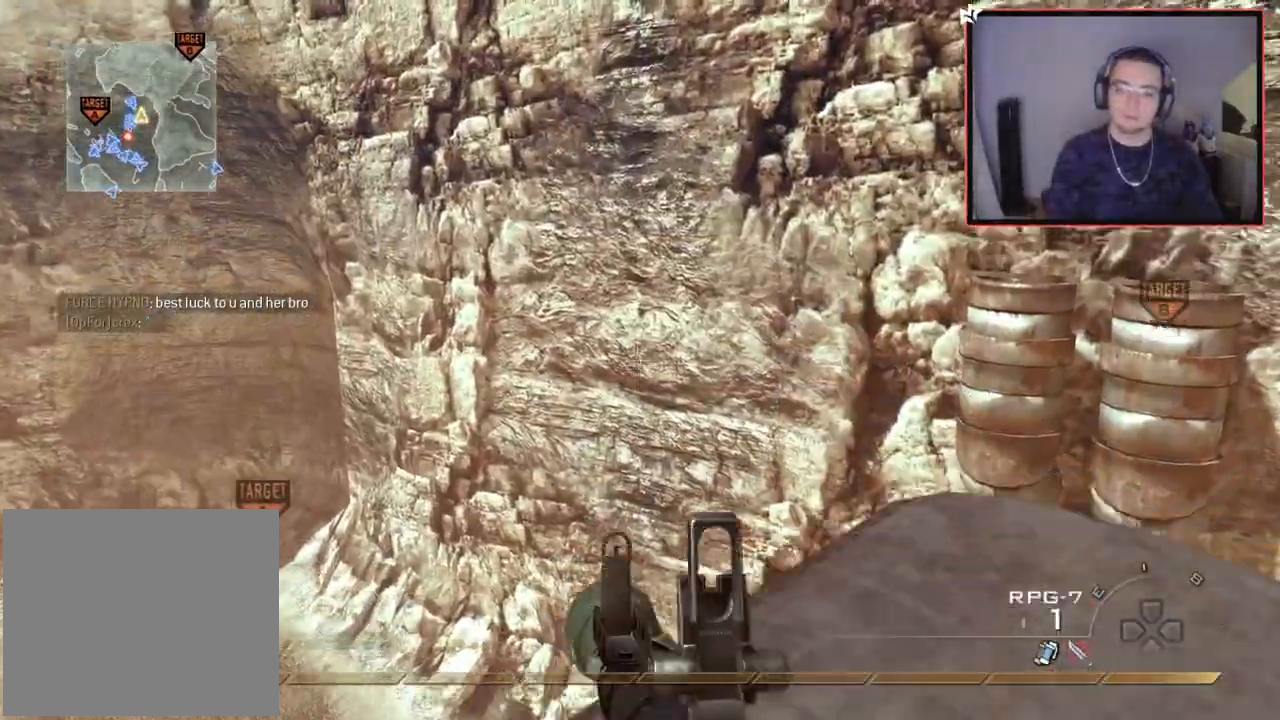
{"buttons": ["CROSS", "TRIANGLE"], "left_stick": "up-left", "right_stick": "right", "events": [[16, "L3", "down"], [16, "TRIANGLE", "down"], [83, "right_stick", "right"], [100, "TRIANGLE", "up"], [116, "R2", "up"], [133, "L3", "up"], [133, "left_stick", "up-left"], [183, "CROSS", "down"], [383, "TRIANGLE", "down"], [450, "TRIANGLE", "up"], [500, "TRIANGLE", "down"]]}
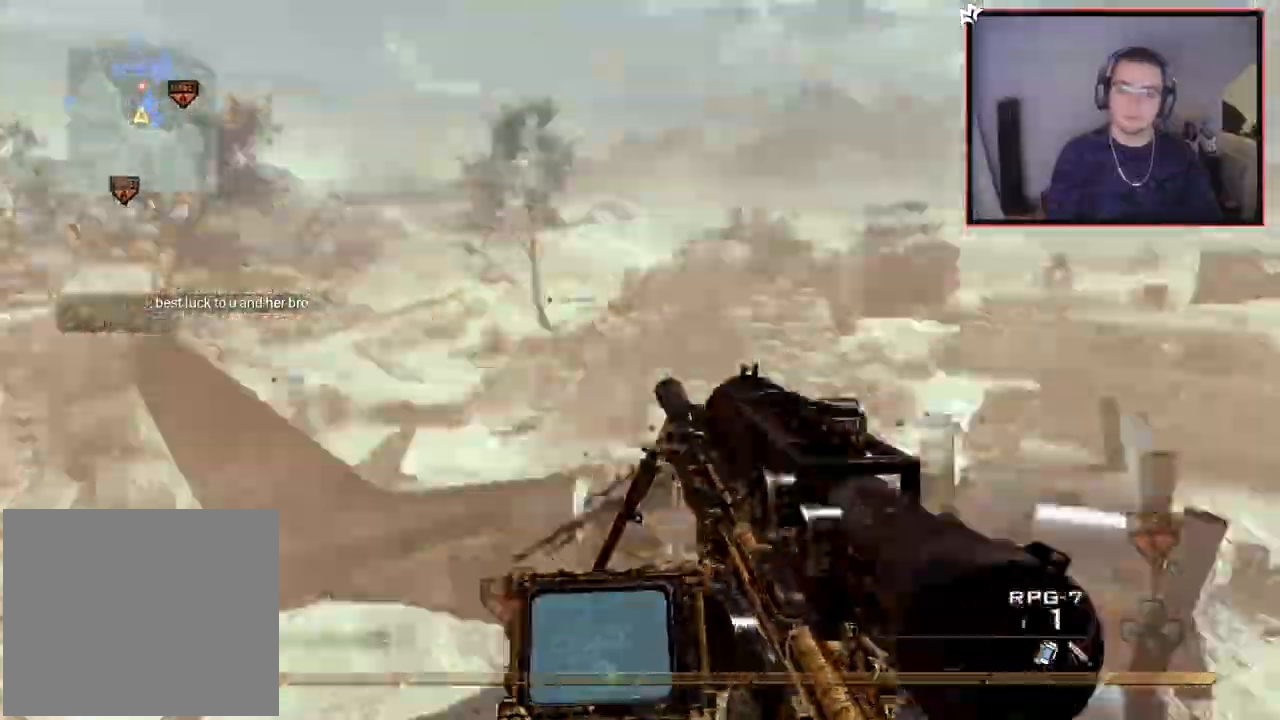
{"buttons": ["CROSS", "SQUARE", "R2", "L3"], "left_stick": "up", "right_stick": "right", "events": [[17, "R2", "down"], [34, "left_stick", "center"], [50, "SQUARE", "down"], [50, "TRIANGLE", "up"], [184, "SQUARE", "up"], [250, "R2", "up"], [317, "left_stick", "up"], [367, "L3", "down"], [384, "right_stick", "center"], [484, "R2", "down"], [501, "SQUARE", "down"], [501, "right_stick", "right"]]}
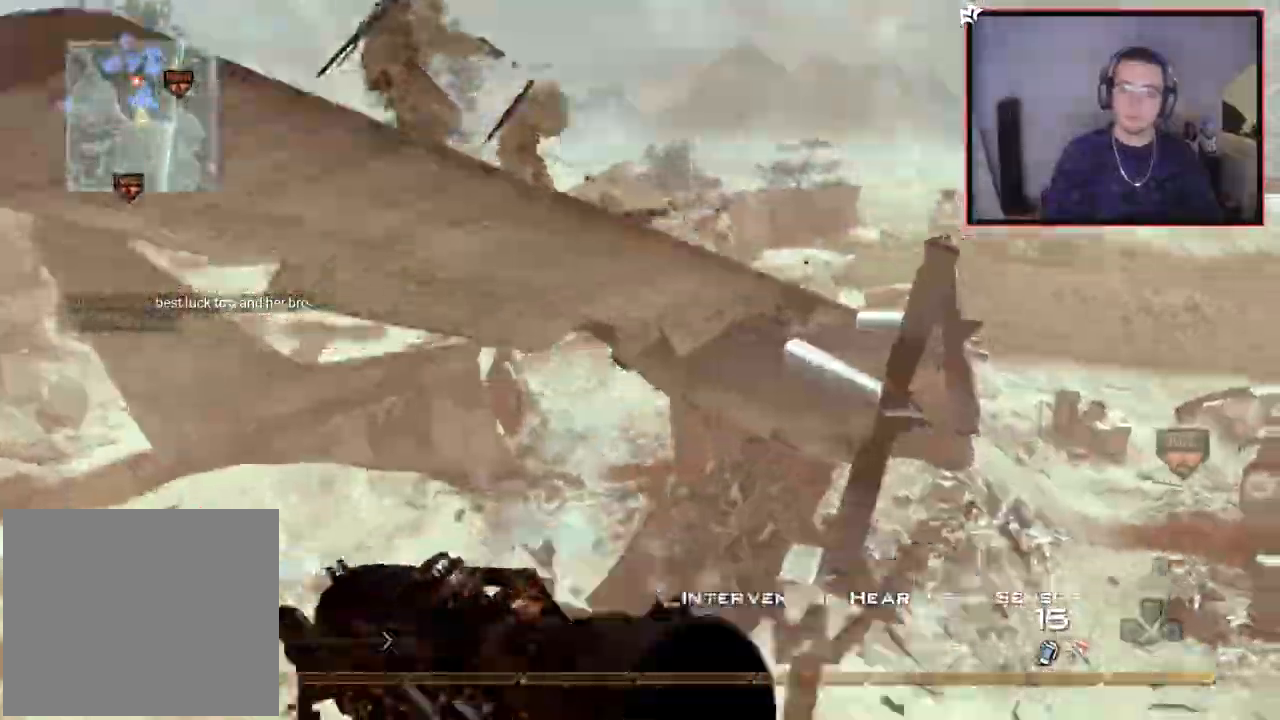
{"buttons": ["TRIANGLE", "R2"], "left_stick": "left", "right_stick": "center", "events": [[16, "L3", "up"], [83, "SQUARE", "up"], [100, "left_stick", "center"], [133, "R2", "up"], [300, "CROSS", "up"], [300, "left_stick", "up-left"], [350, "left_stick", "left"], [367, "TRIANGLE", "down"], [433, "TRIANGLE", "up"], [450, "right_stick", "center"], [467, "R2", "down"], [467, "TRIANGLE", "down"]]}
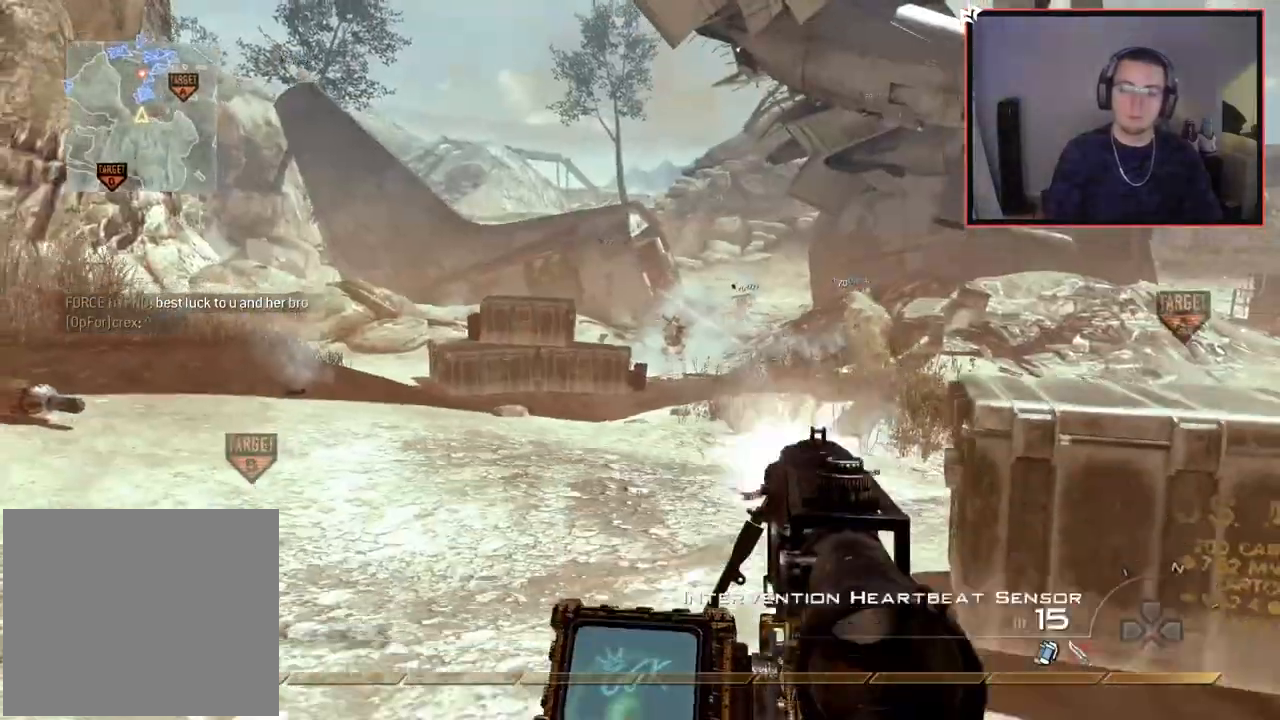
{"buttons": ["TRIANGLE"], "left_stick": "up-right", "right_stick": "center", "events": [[17, "SQUARE", "down"], [17, "TRIANGLE", "up"], [17, "left_stick", "down-left"], [84, "SQUARE", "up"], [134, "left_stick", "center"], [150, "R2", "up"], [367, "left_stick", "up-right"], [467, "TRIANGLE", "down"]]}
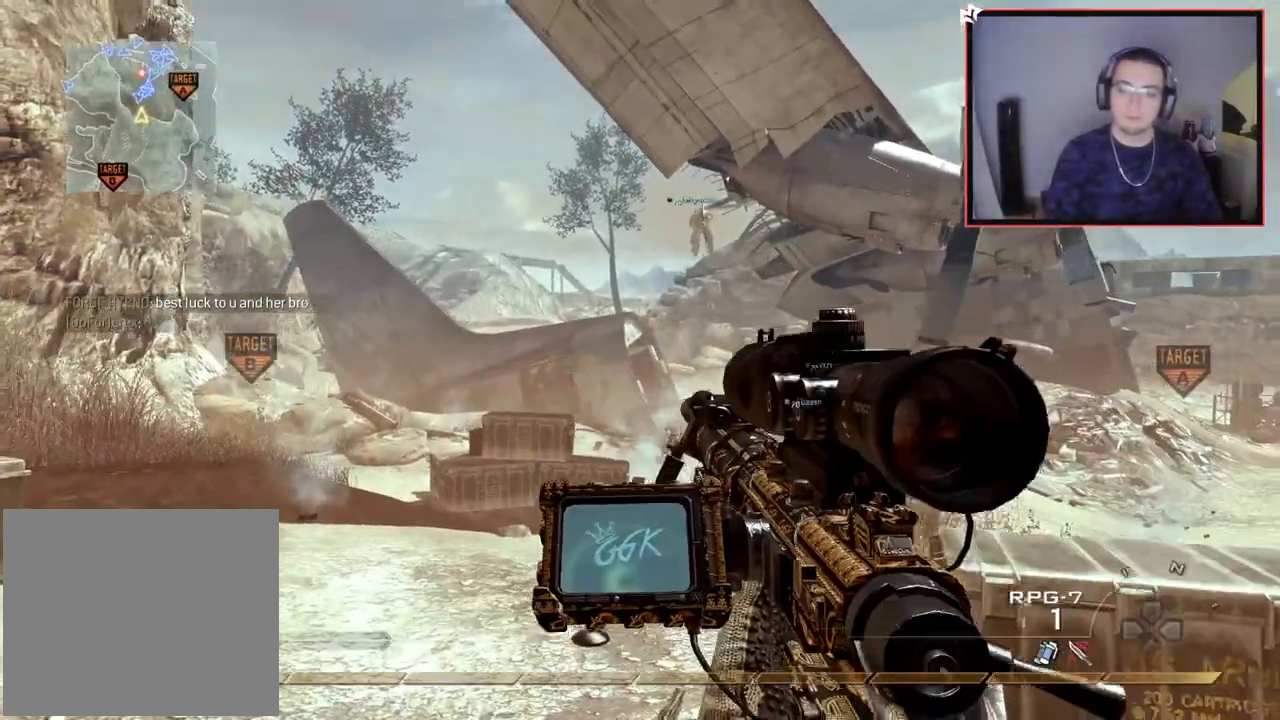
{"buttons": [], "left_stick": "center", "right_stick": "center", "events": [[33, "TRIANGLE", "up"], [50, "left_stick", "center"], [83, "TRIANGLE", "down"], [167, "TRIANGLE", "up"], [267, "left_stick", "up-right"], [367, "left_stick", "center"]]}
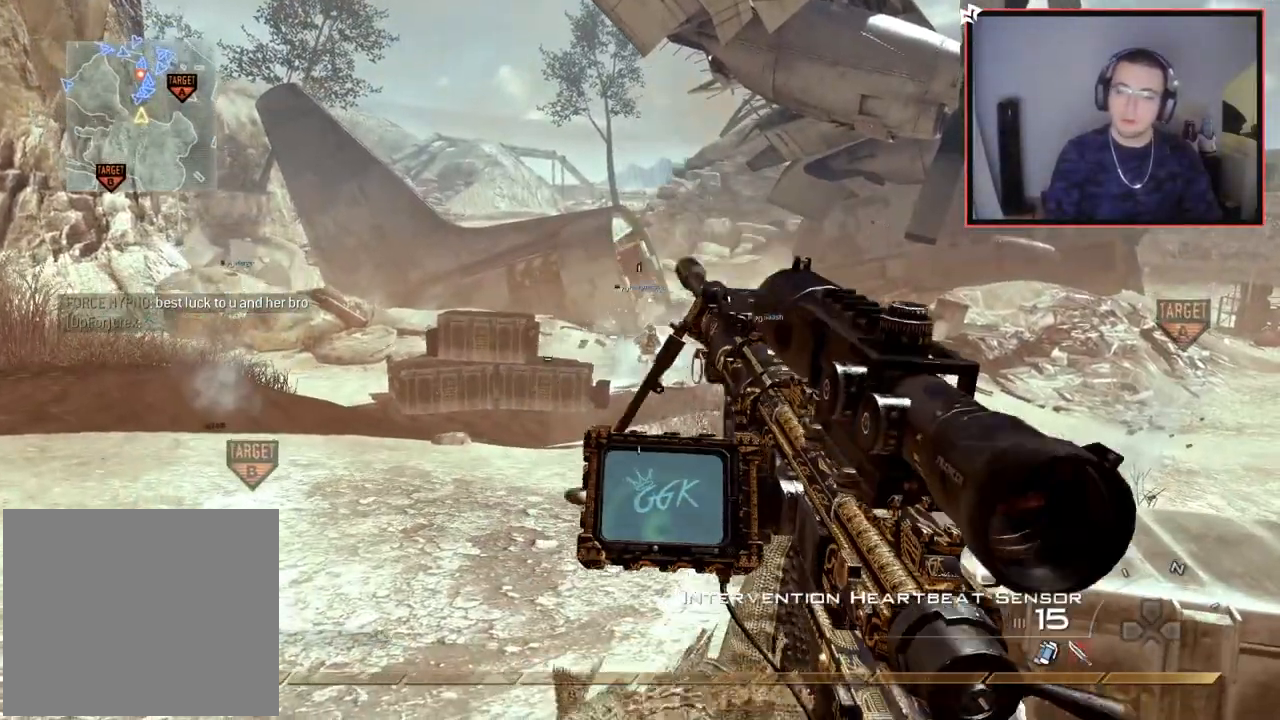
{"buttons": ["R1"], "left_stick": "center", "right_stick": "center", "events": [[117, "R2", "down"], [134, "left_stick", "up"], [150, "R1", "down"], [184, "left_stick", "center"], [367, "R2", "up"]]}
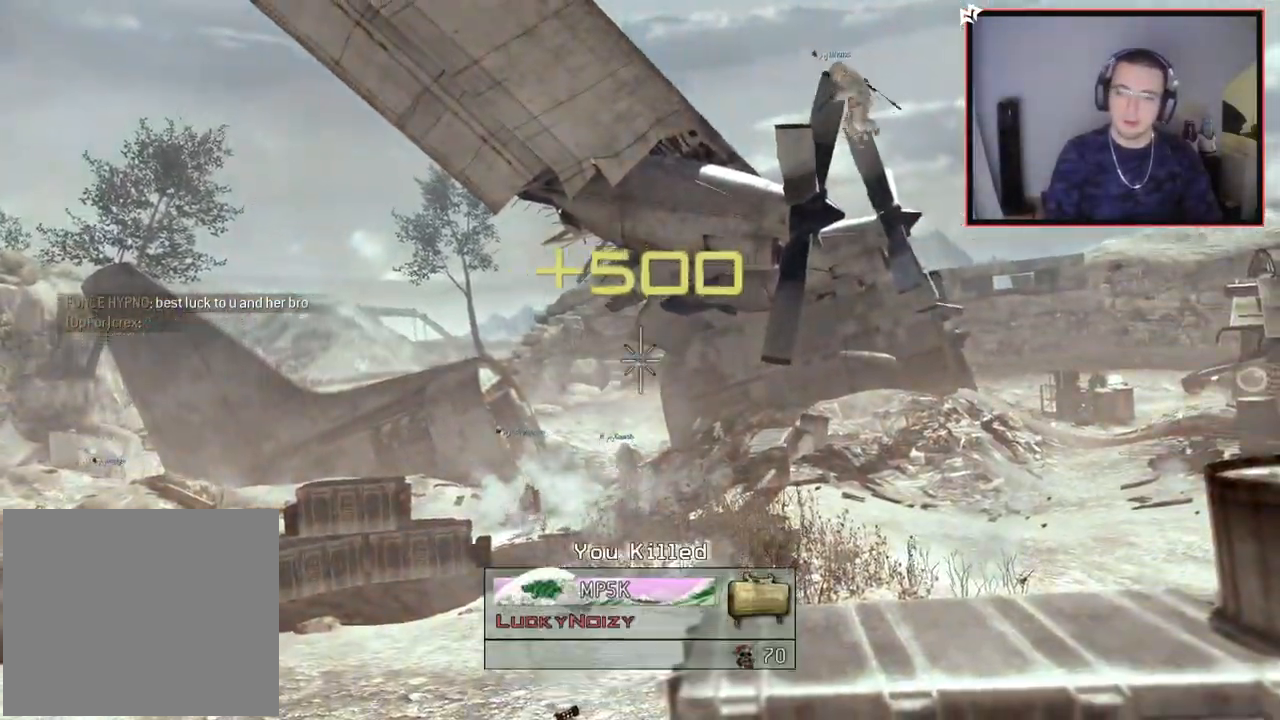
{"buttons": ["CIRCLE"], "left_stick": "center", "right_stick": "center", "events": [[83, "TRIANGLE", "down"], [183, "R1", "up"], [200, "TRIANGLE", "up"], [217, "CIRCLE", "down"]]}
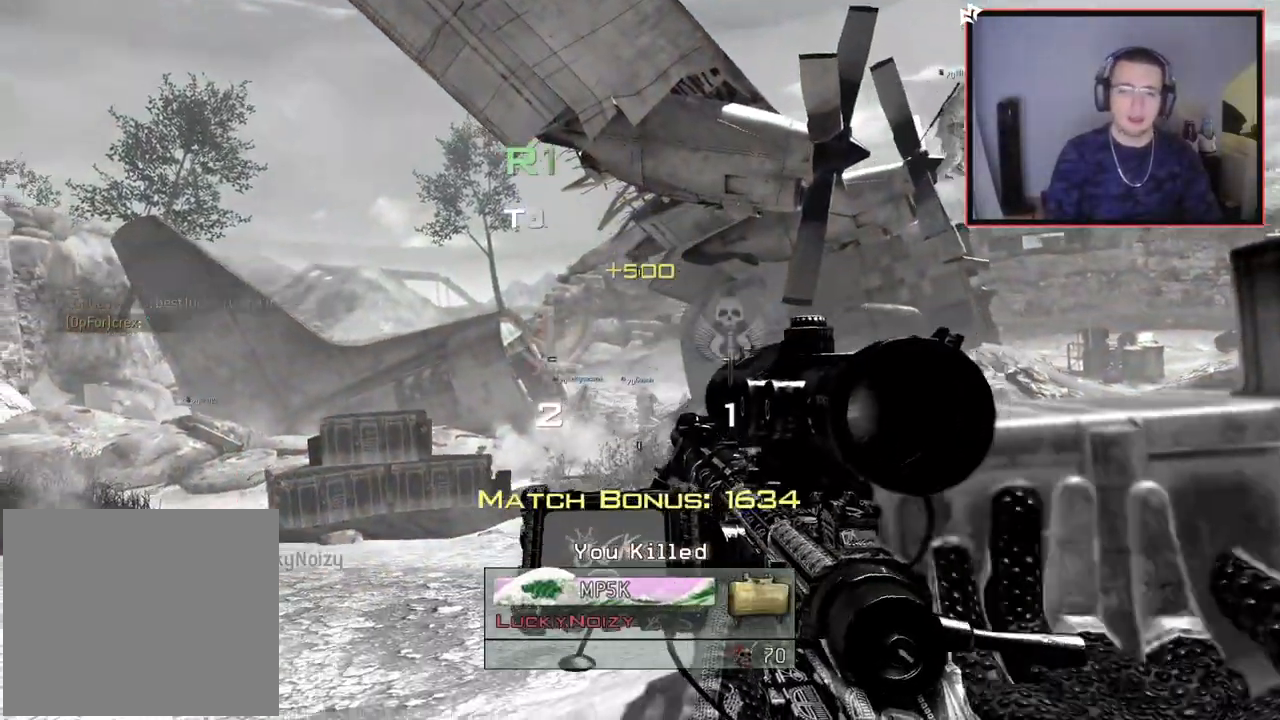
{"buttons": [], "left_stick": "center", "right_stick": "center", "events": [[150, "CIRCLE", "up"], [234, "SQUARE", "down"], [317, "SQUARE", "up"]]}